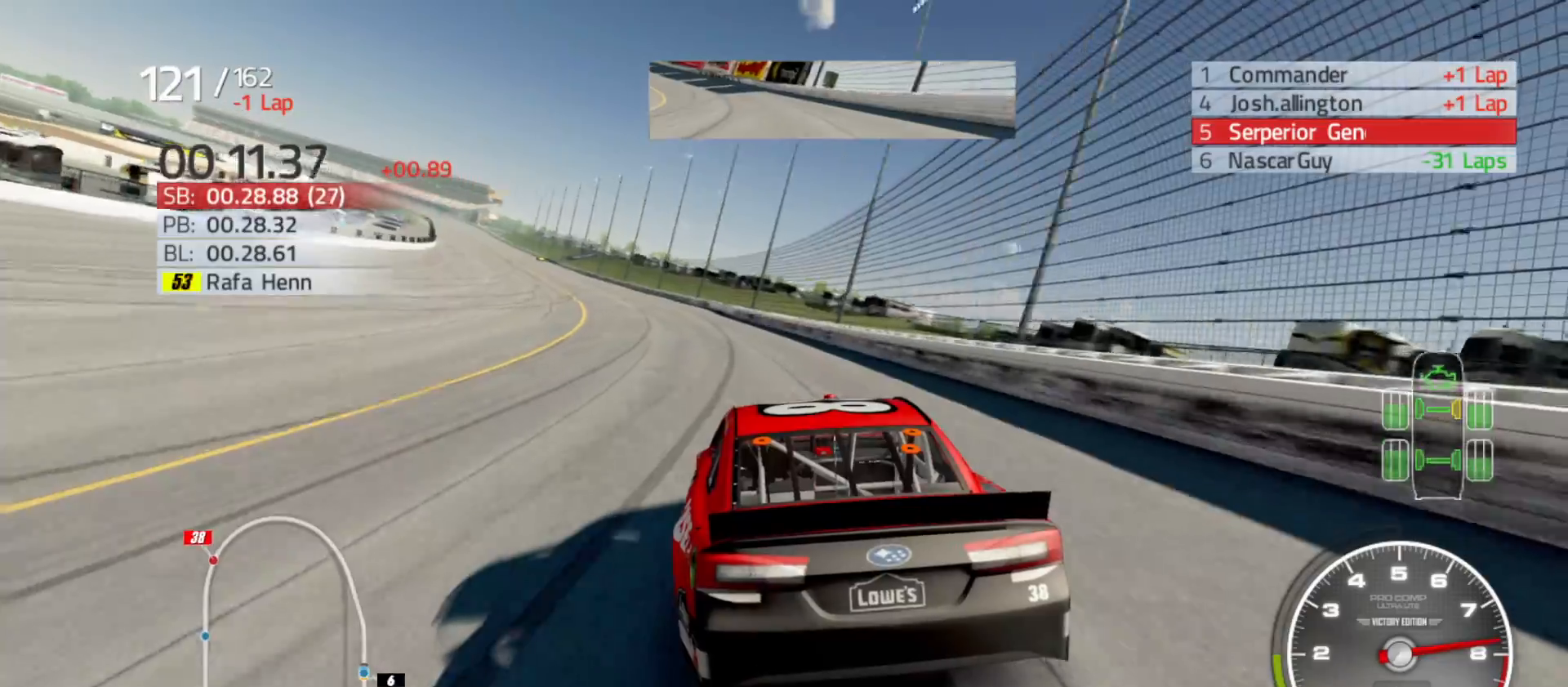
Gameplay with a controller (Xbox layout); each line is a JSON object with the inputs held at the frame after it. "events" lists button and stick changes between this image and that frame as [ms after this image, input, new state], when the widget could be followed in between.
{"buttons": ["R2"], "left_stick": "left", "right_stick": "center", "events": []}
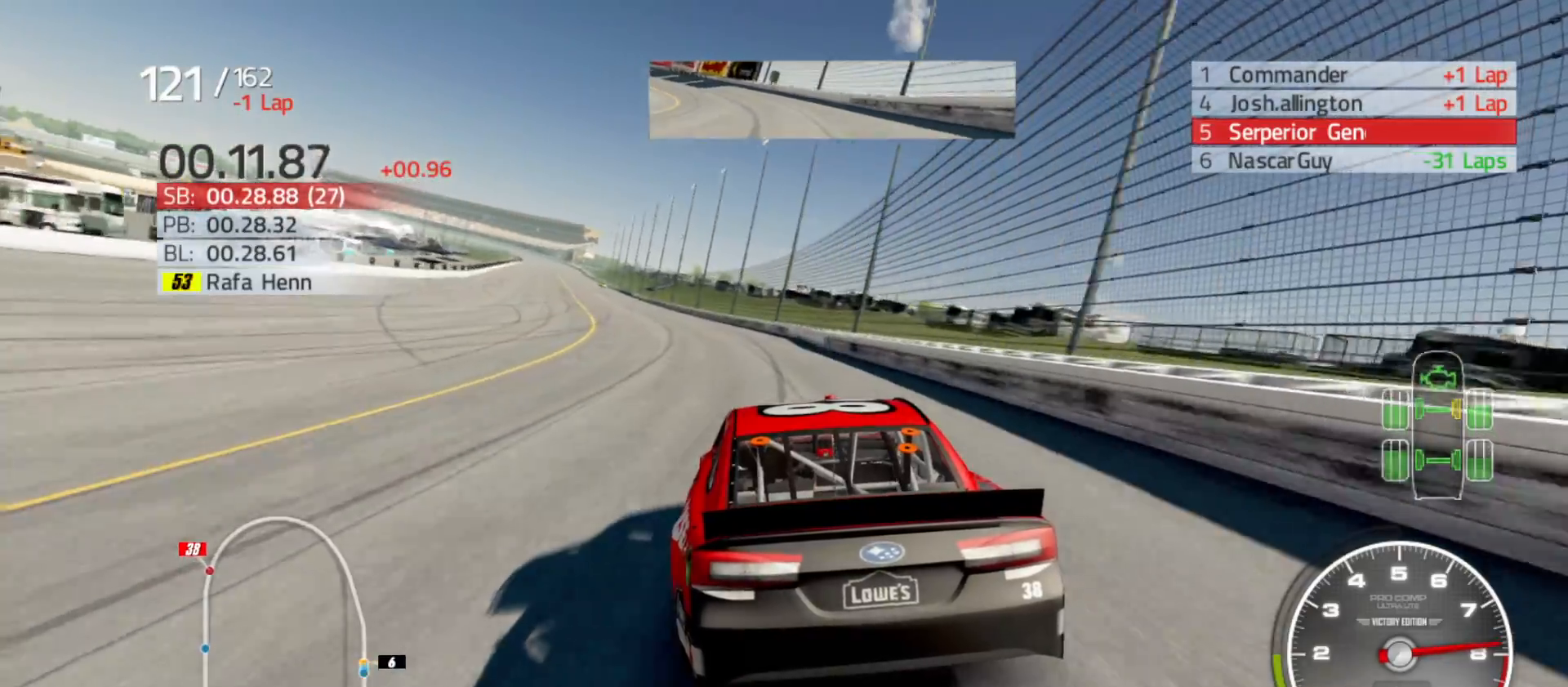
{"buttons": ["R2"], "left_stick": "left", "right_stick": "center", "events": []}
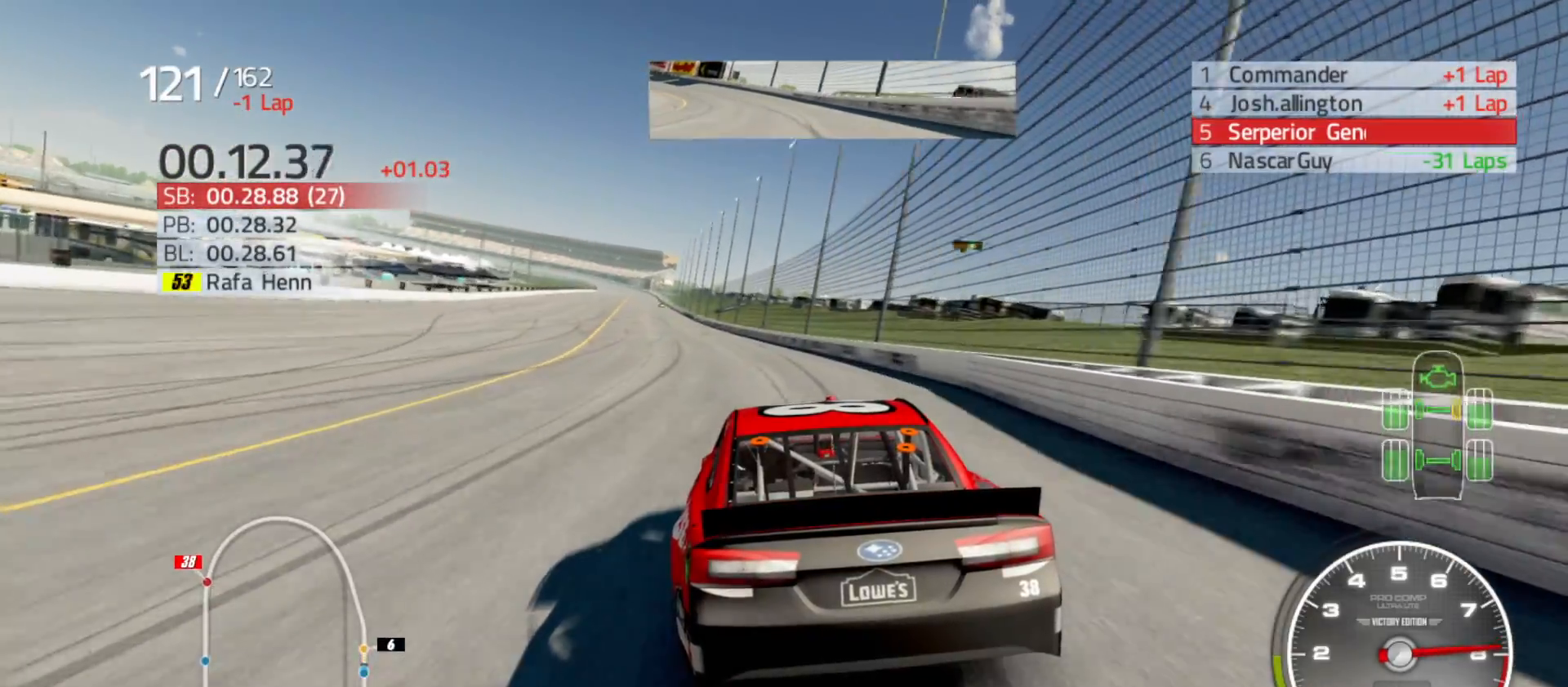
{"buttons": ["R2"], "left_stick": "center", "right_stick": "center", "events": [[500, "left_stick", "center"]]}
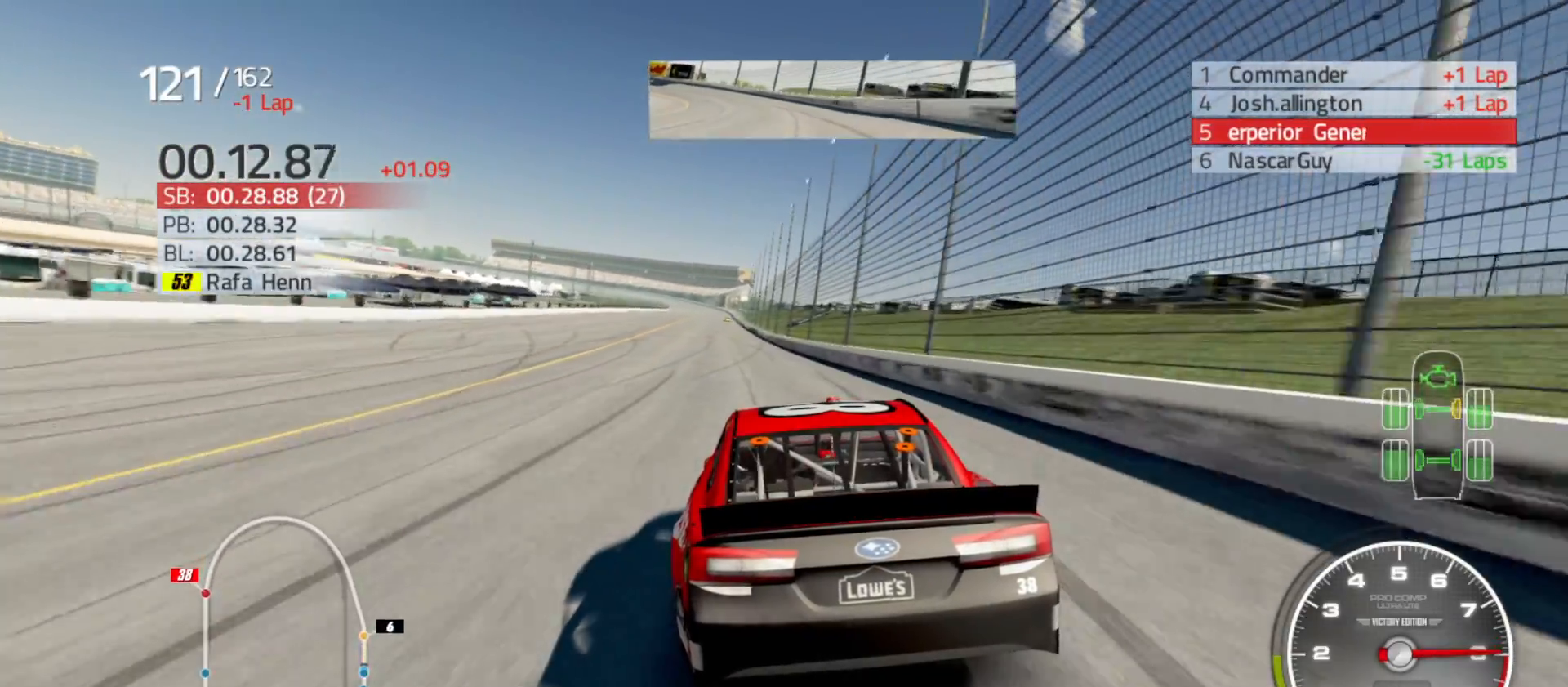
{"buttons": ["R2"], "left_stick": "center", "right_stick": "center", "events": [[100, "left_stick", "left"], [267, "left_stick", "center"]]}
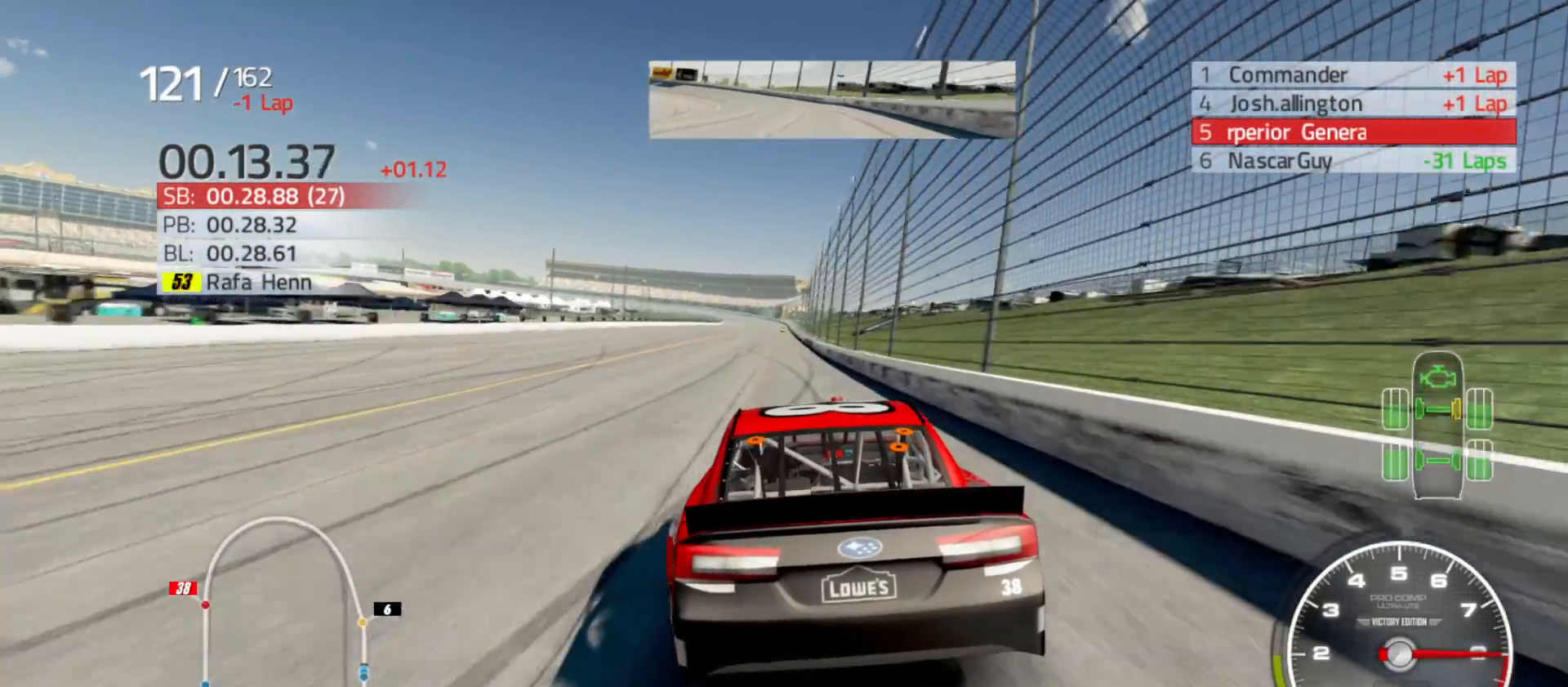
{"buttons": ["R2"], "left_stick": "center", "right_stick": "center", "events": [[300, "left_stick", "right"], [367, "left_stick", "center"]]}
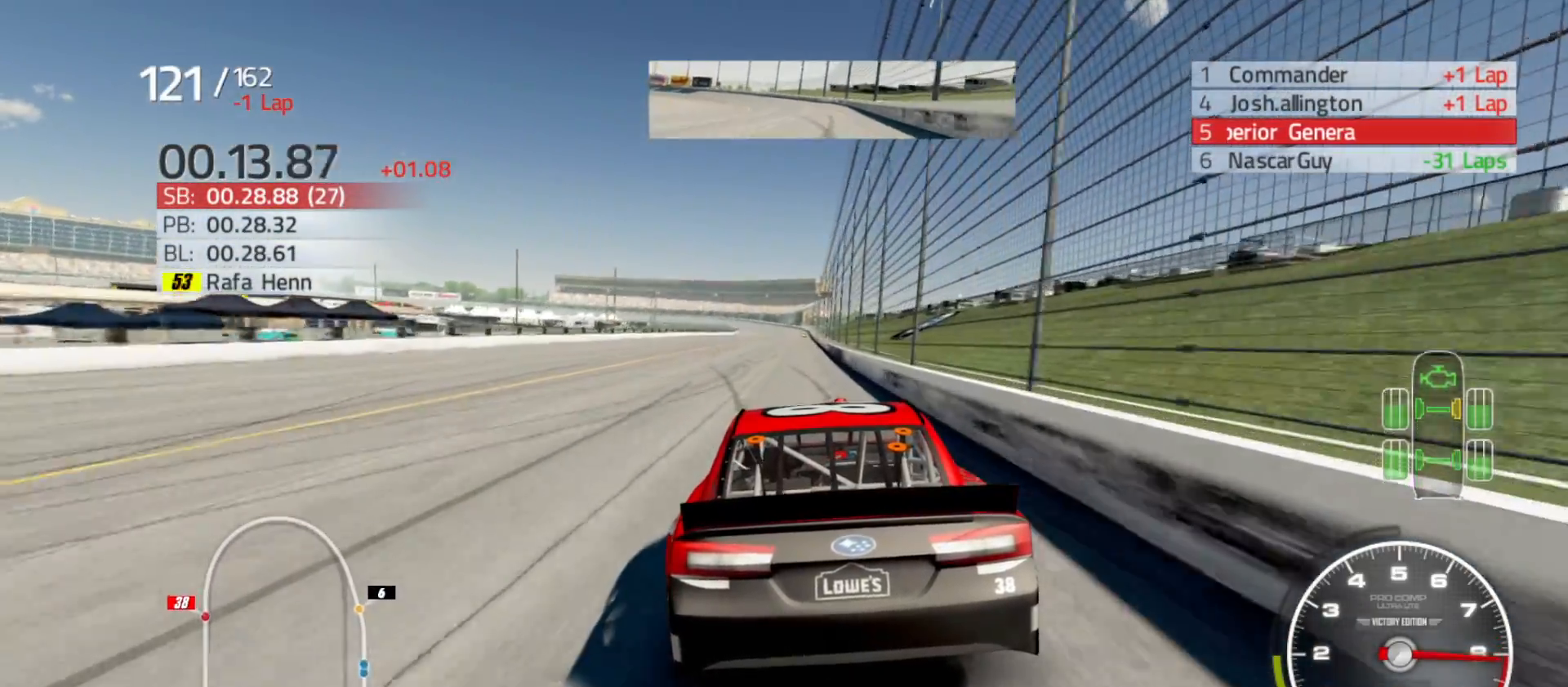
{"buttons": ["R2"], "left_stick": "right", "right_stick": "center", "events": [[483, "left_stick", "right"]]}
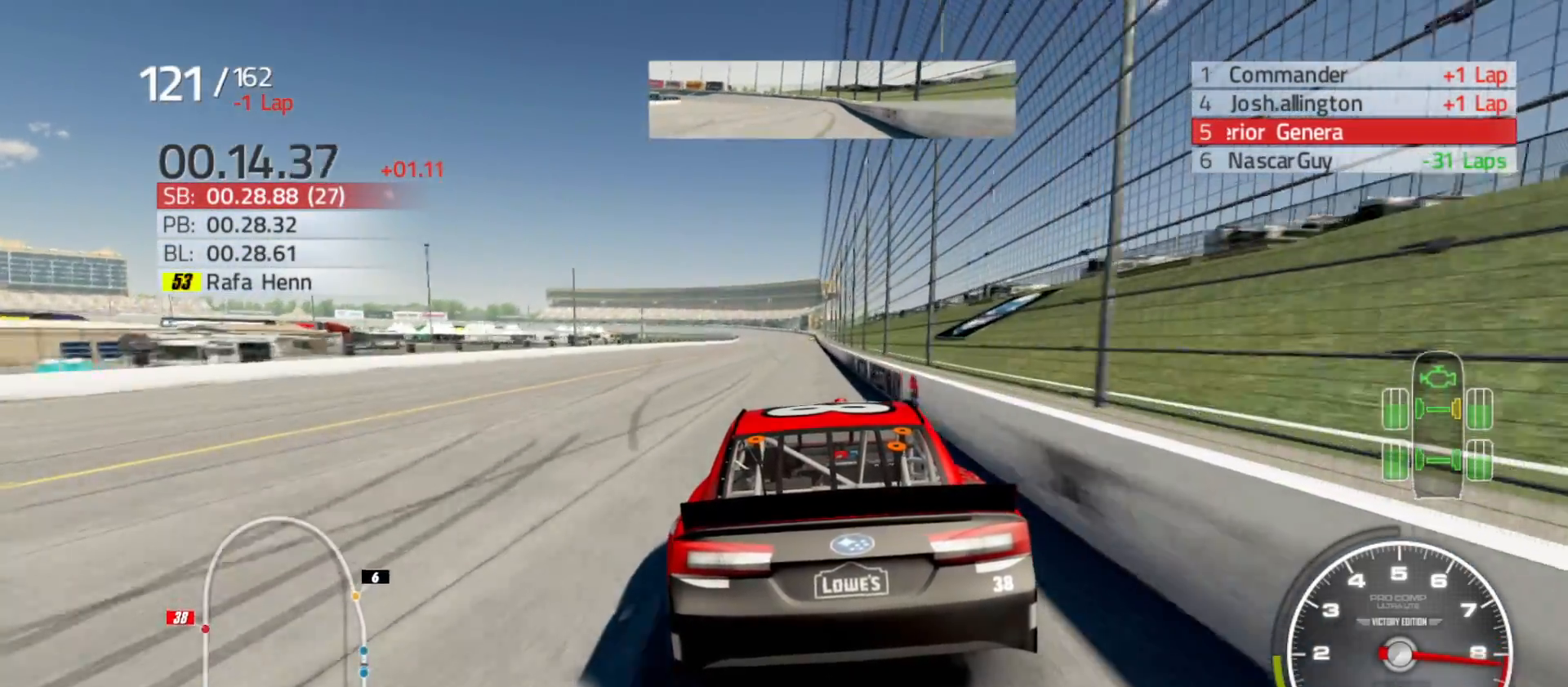
{"buttons": ["R2"], "left_stick": "center", "right_stick": "center", "events": [[117, "left_stick", "center"]]}
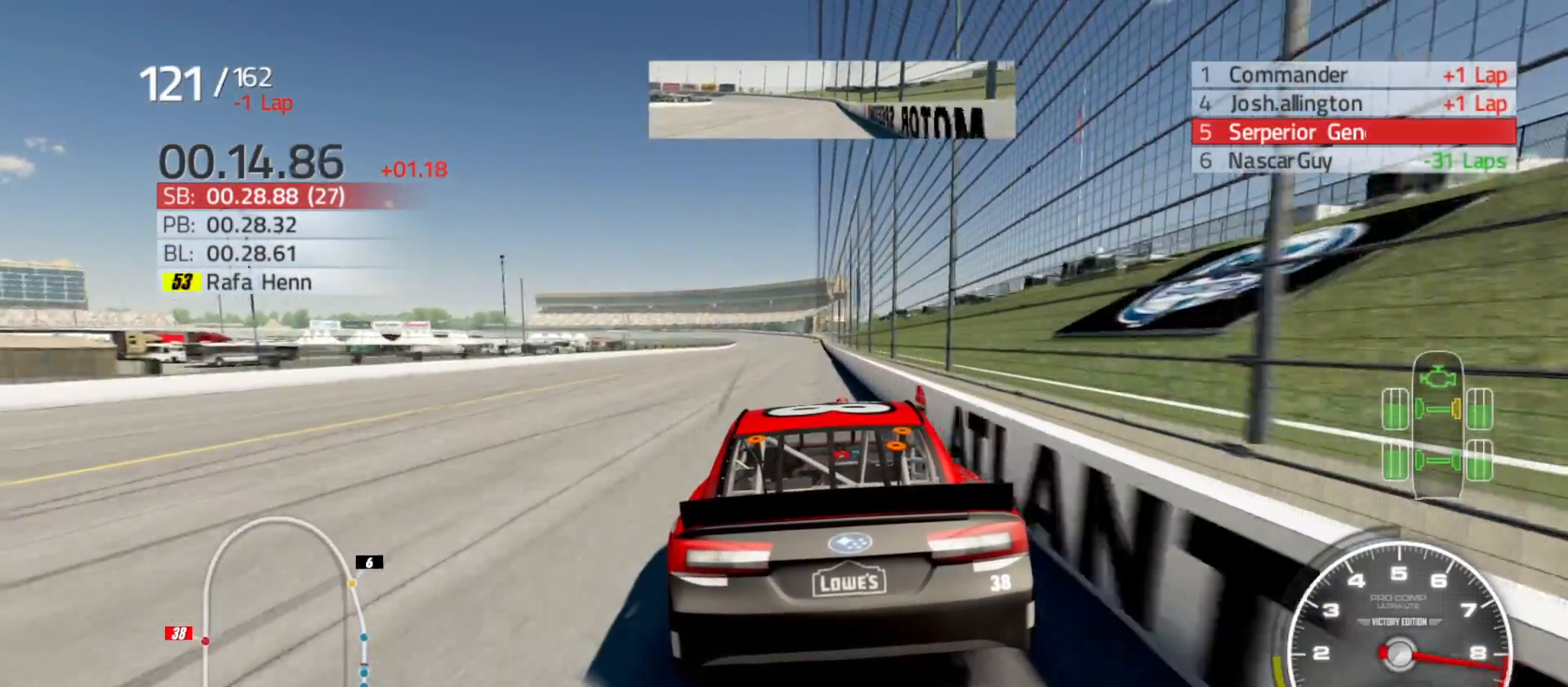
{"buttons": ["R2"], "left_stick": "center", "right_stick": "center", "events": [[33, "left_stick", "left"], [150, "left_stick", "center"]]}
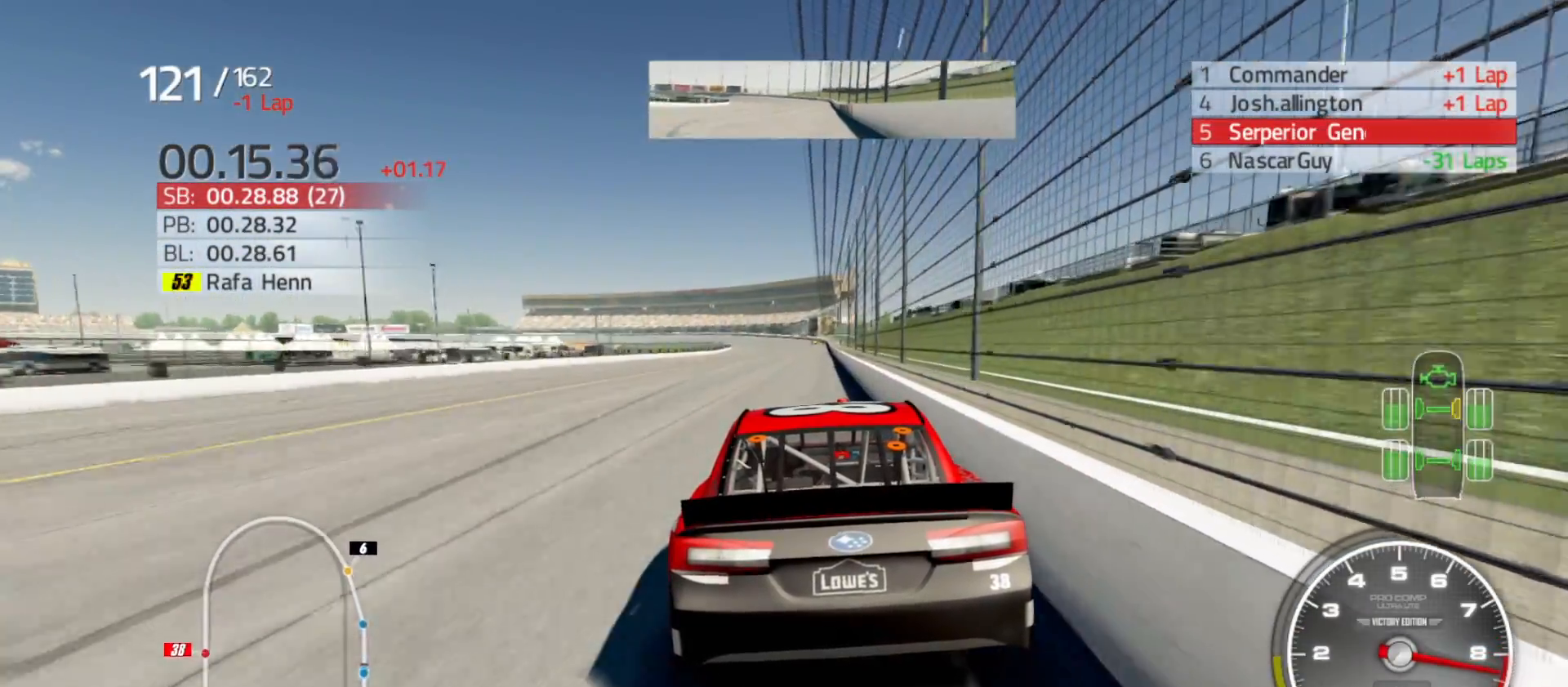
{"buttons": ["R2"], "left_stick": "center", "right_stick": "center", "events": [[83, "left_stick", "right"], [250, "left_stick", "center"]]}
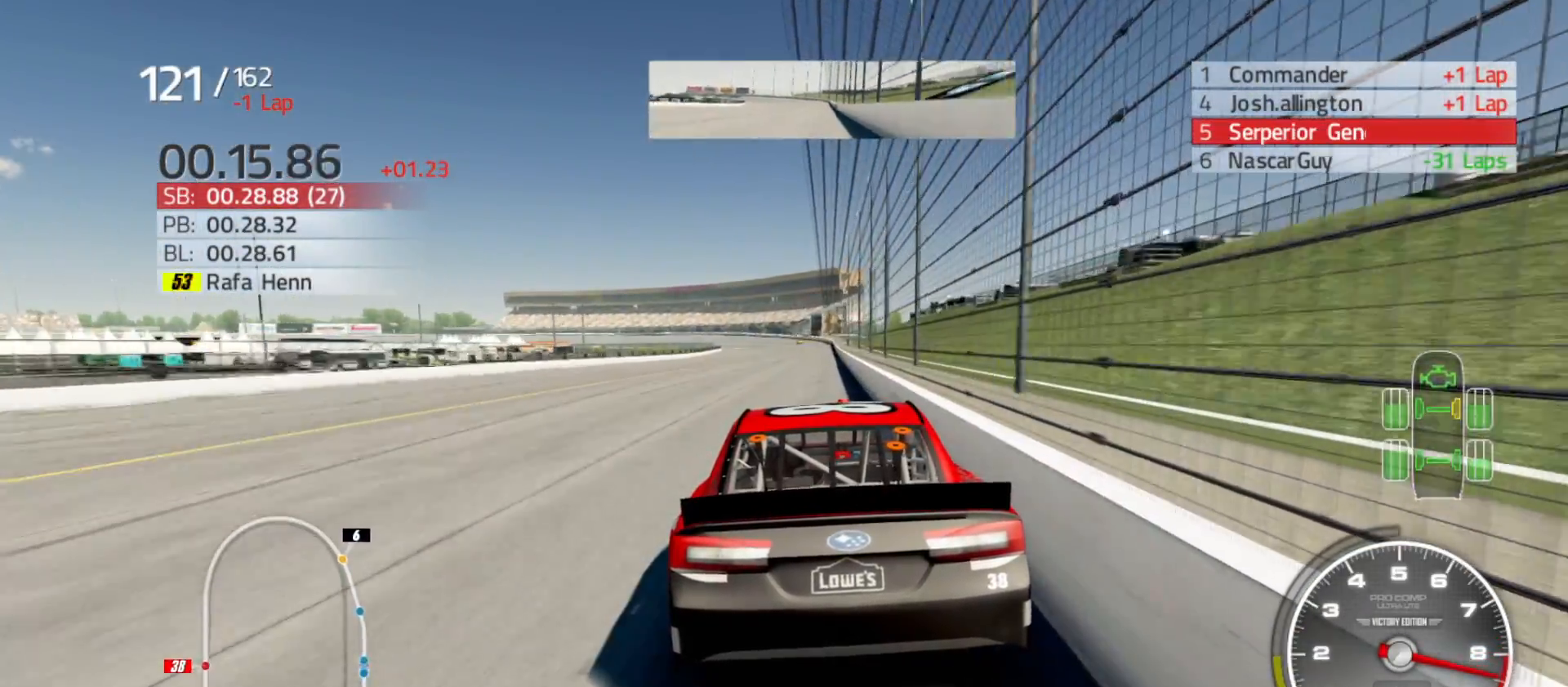
{"buttons": ["R2"], "left_stick": "center", "right_stick": "center", "events": [[250, "left_stick", "right"], [350, "left_stick", "center"]]}
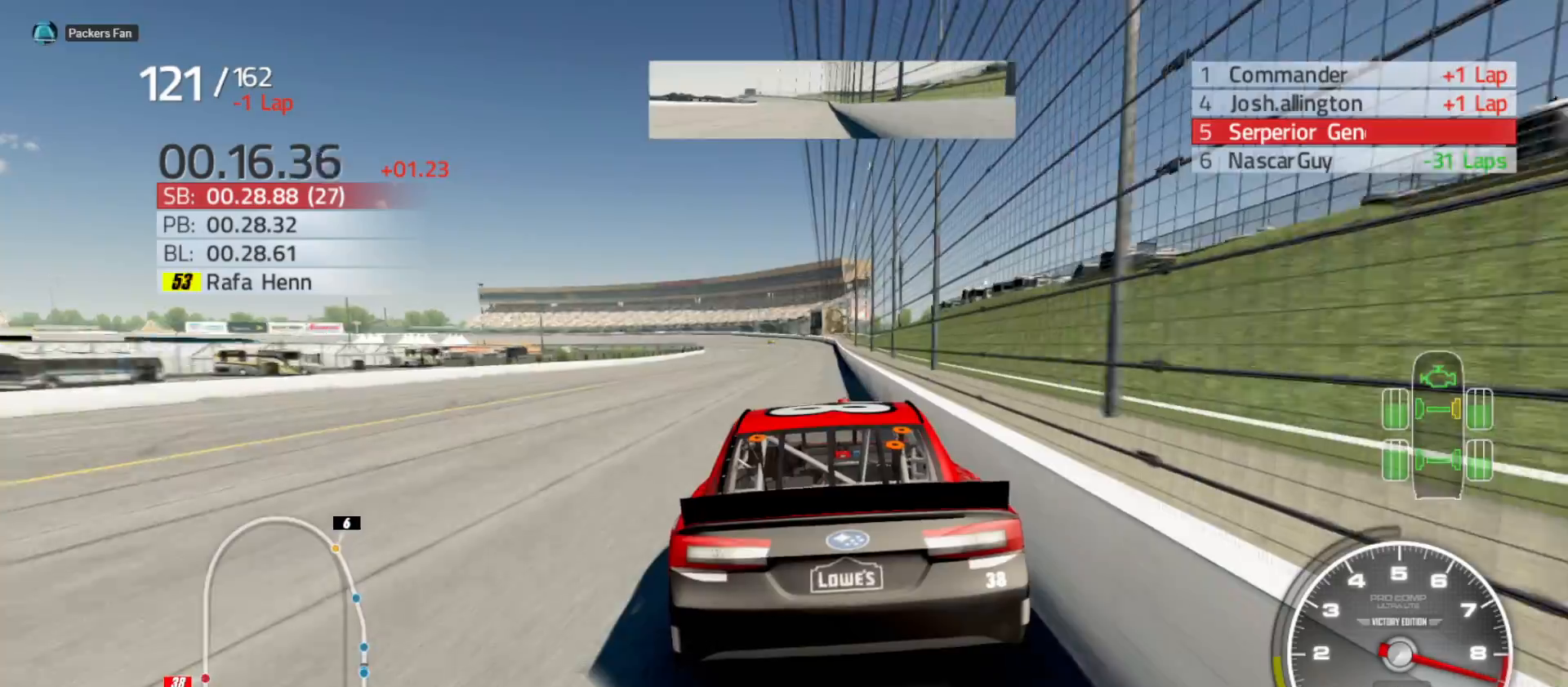
{"buttons": ["R2"], "left_stick": "center", "right_stick": "center", "events": [[267, "left_stick", "right"], [433, "left_stick", "center"]]}
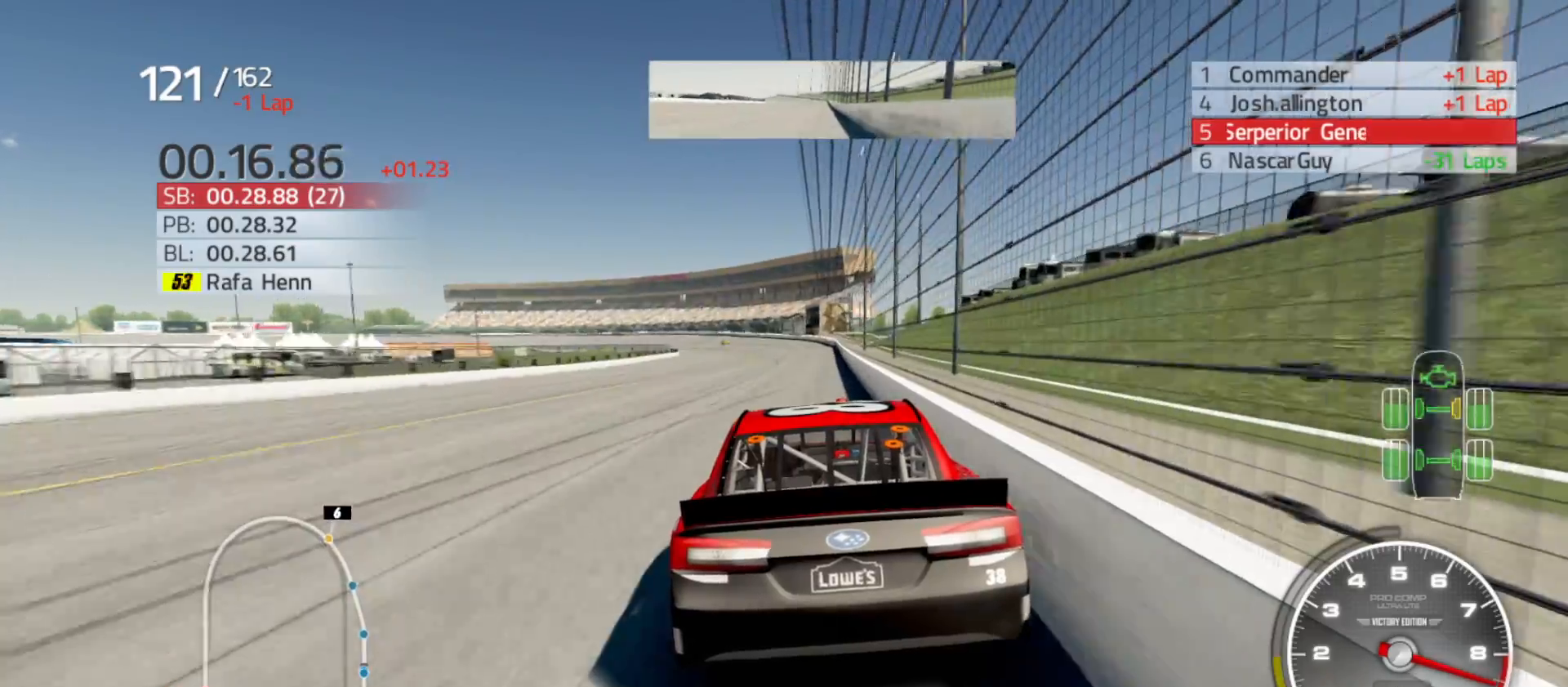
{"buttons": ["R2"], "left_stick": "center", "right_stick": "center", "events": []}
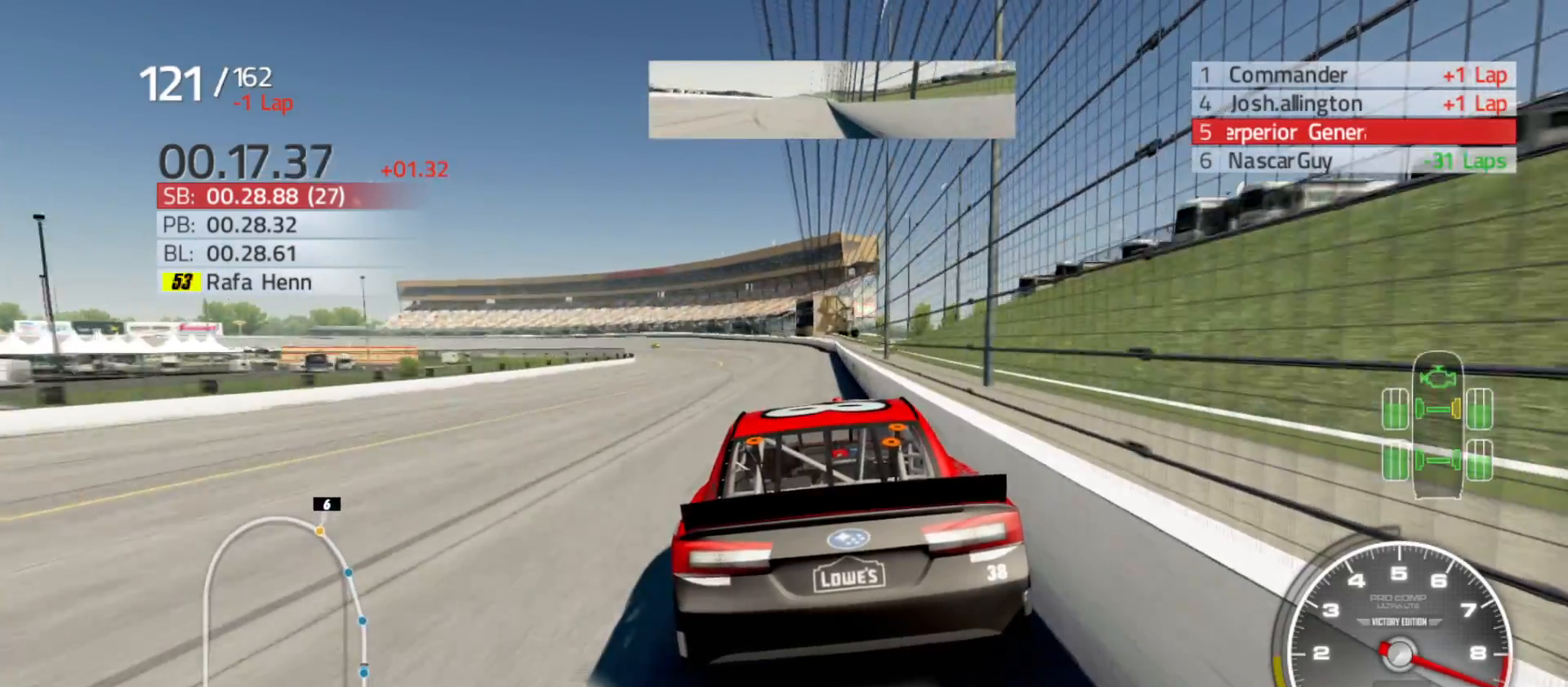
{"buttons": ["R2"], "left_stick": "left", "right_stick": "center", "events": [[267, "left_stick", "left"]]}
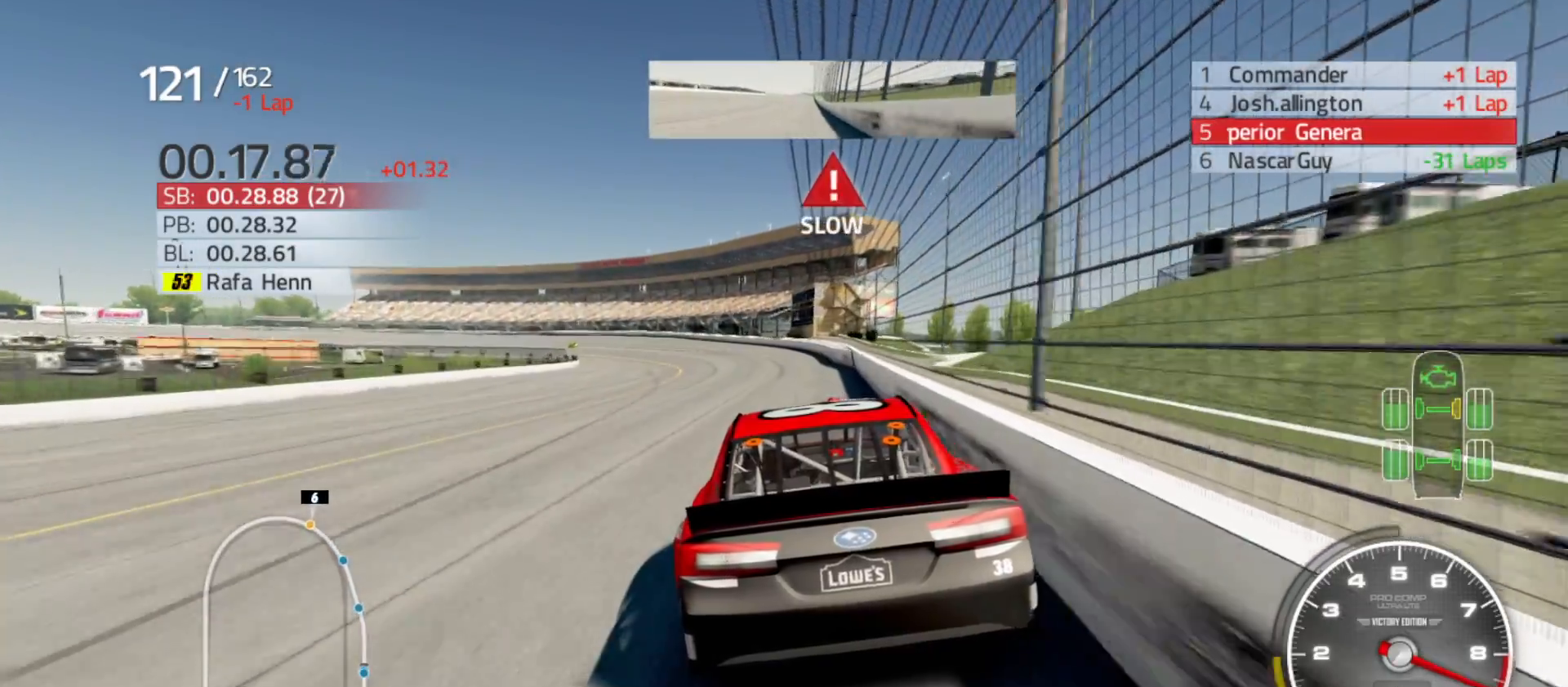
{"buttons": ["R2"], "left_stick": "left", "right_stick": "center", "events": []}
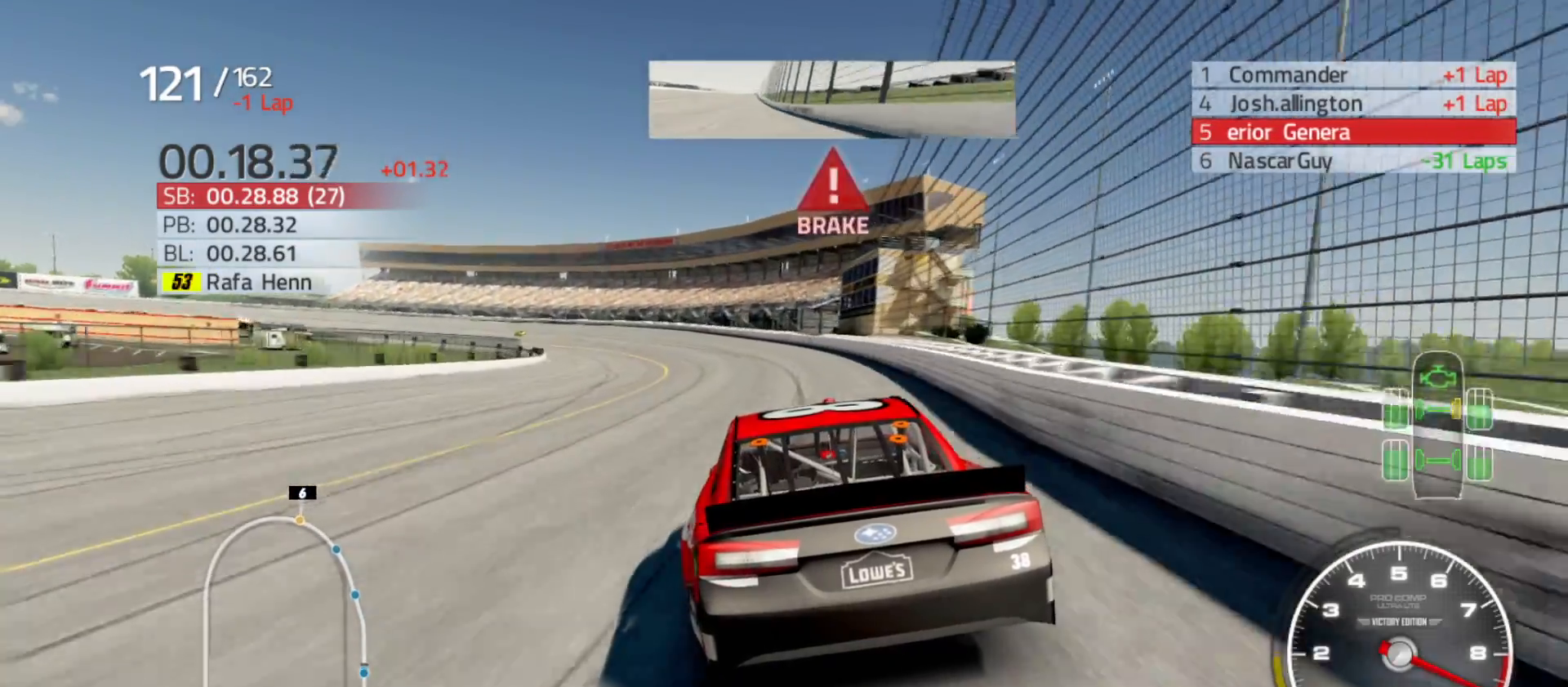
{"buttons": [], "left_stick": "left", "right_stick": "center", "events": [[350, "R2", "up"]]}
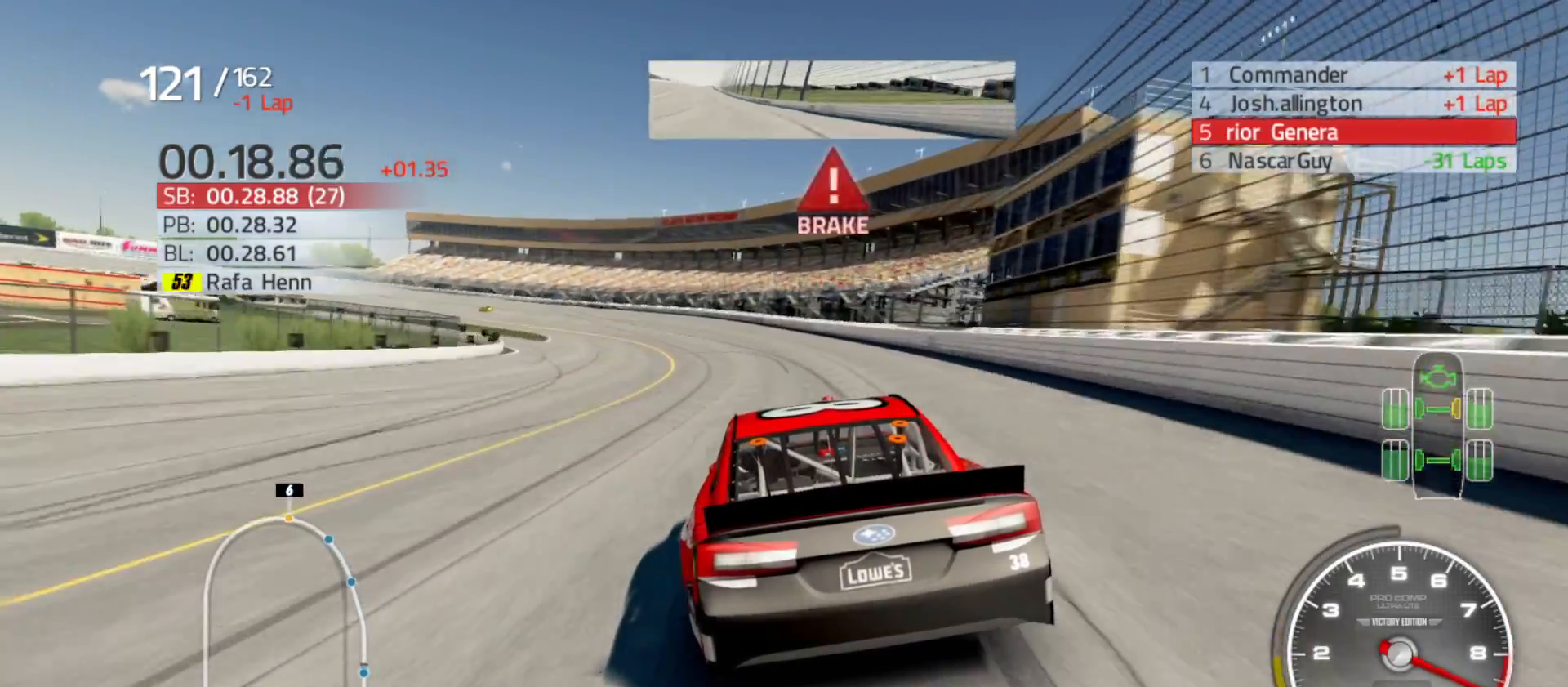
{"buttons": [], "left_stick": "left", "right_stick": "center", "events": []}
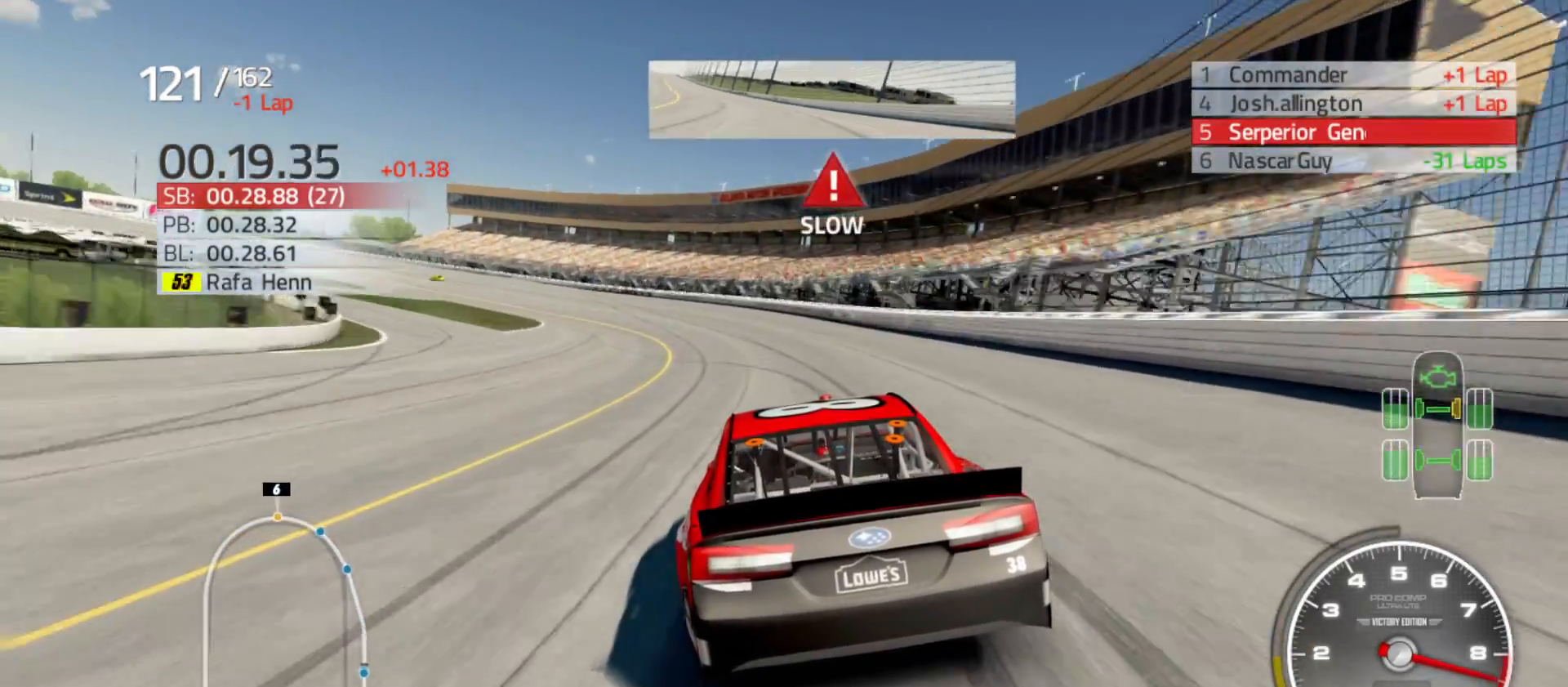
{"buttons": [], "left_stick": "left", "right_stick": "center", "events": []}
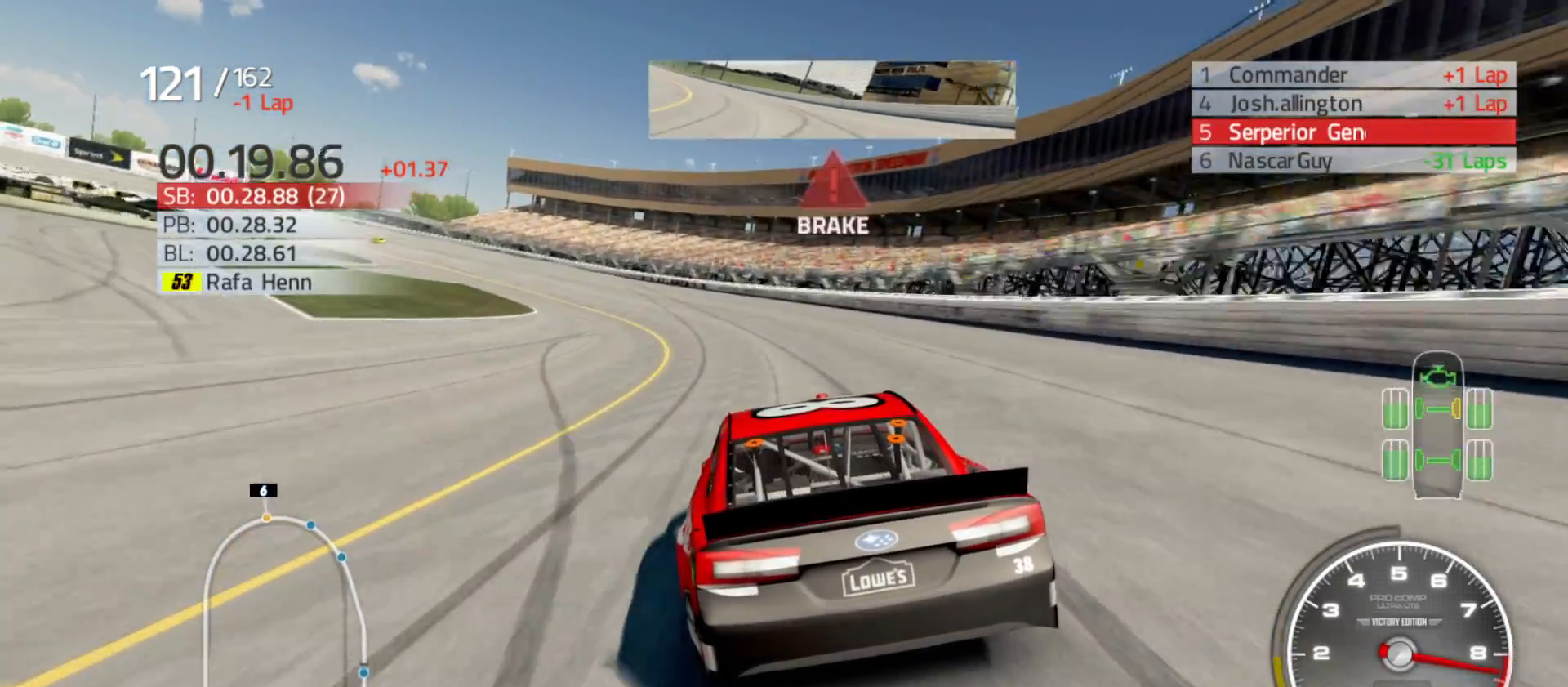
{"buttons": [], "left_stick": "left", "right_stick": "center", "events": []}
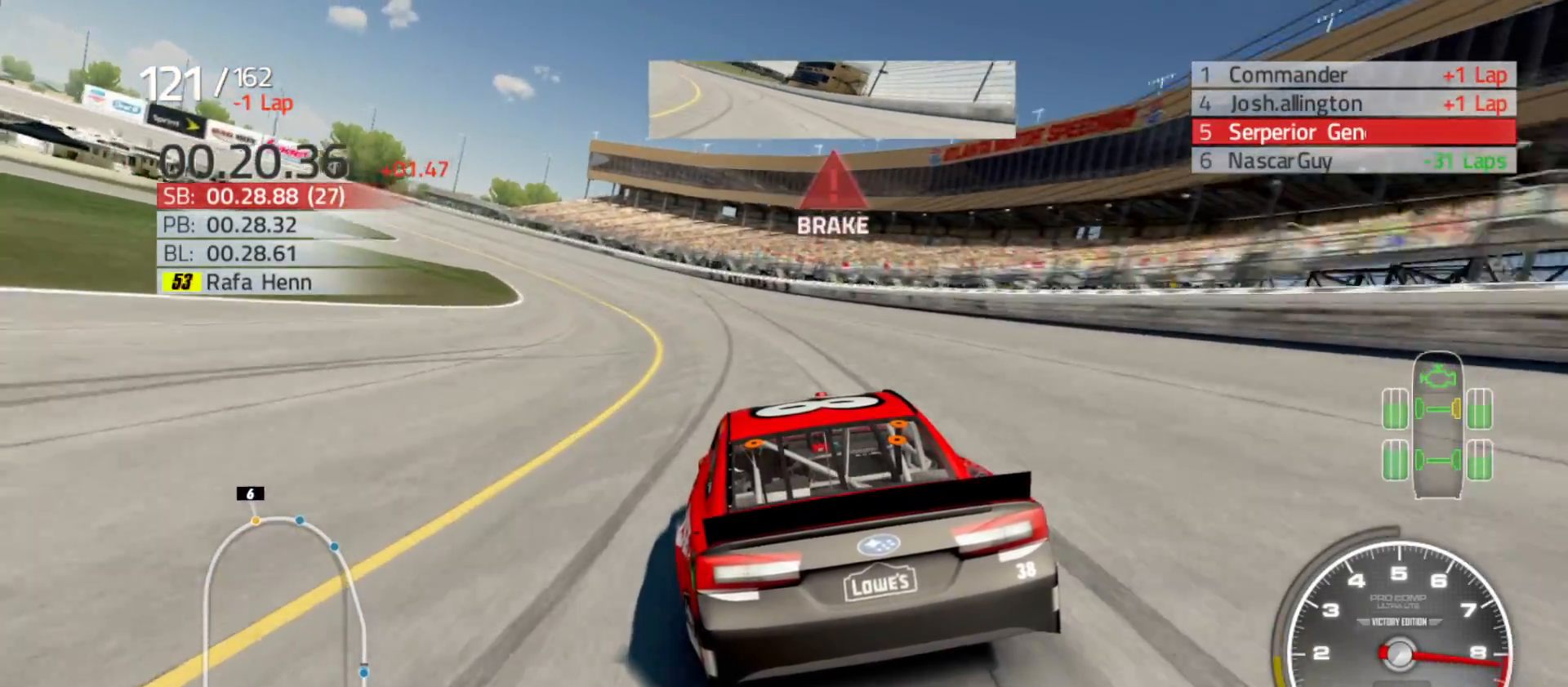
{"buttons": [], "left_stick": "left", "right_stick": "center", "events": []}
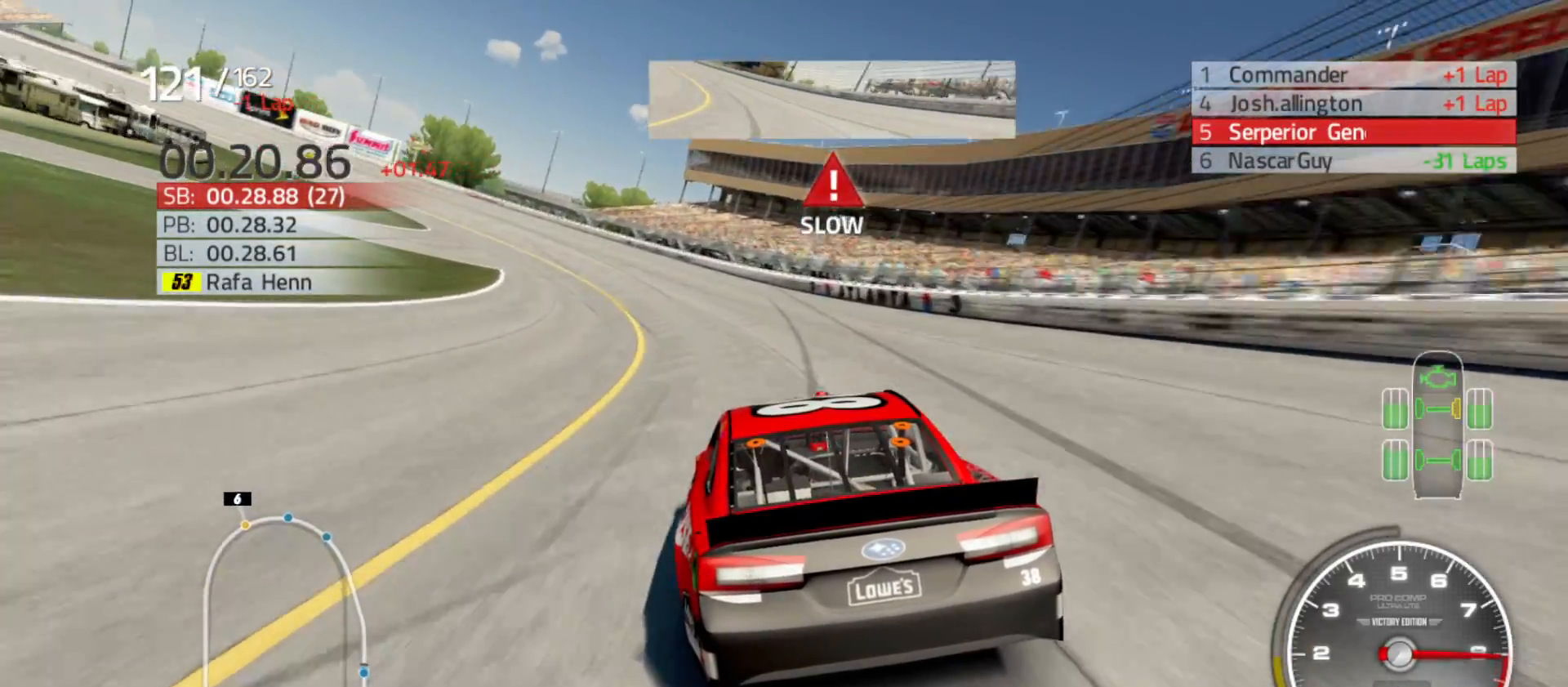
{"buttons": [], "left_stick": "left", "right_stick": "center", "events": []}
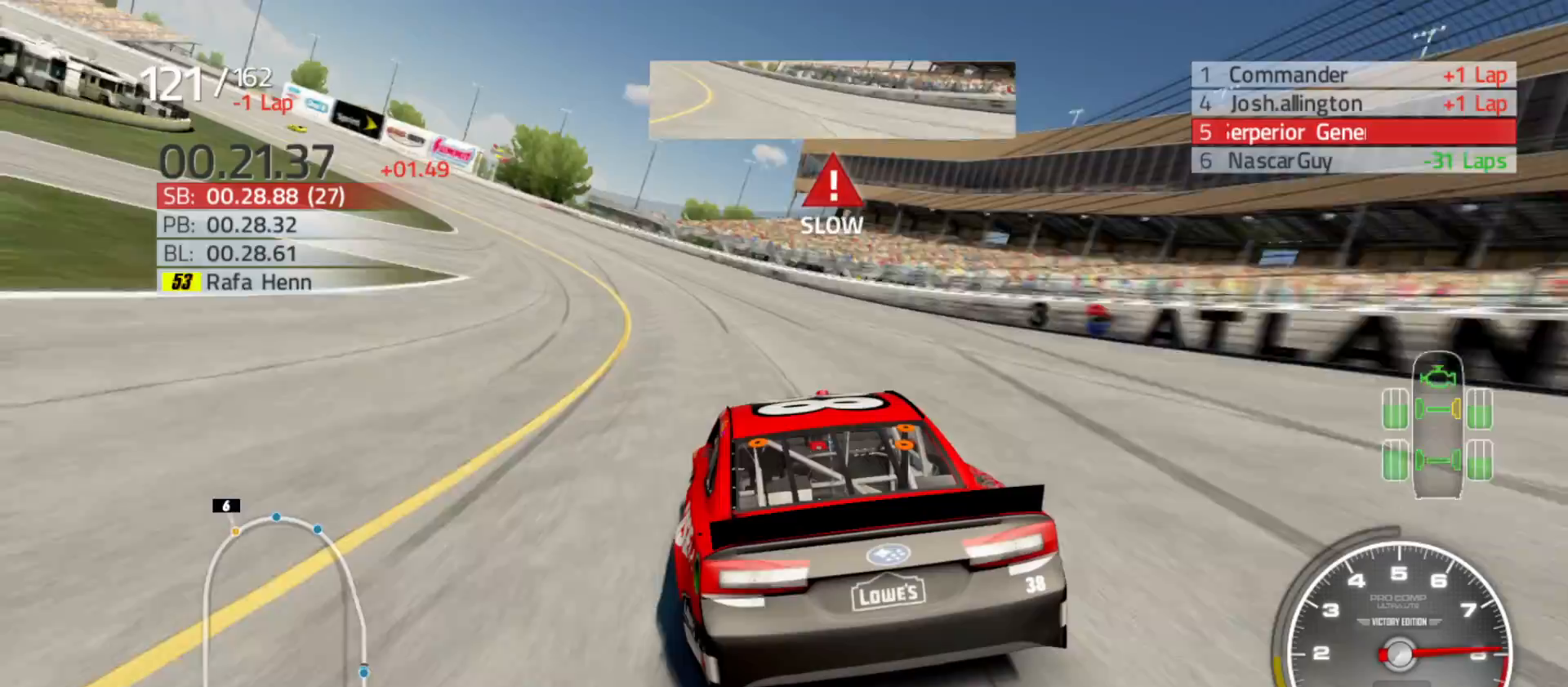
{"buttons": ["R2"], "left_stick": "left", "right_stick": "center", "events": [[167, "R2", "down"]]}
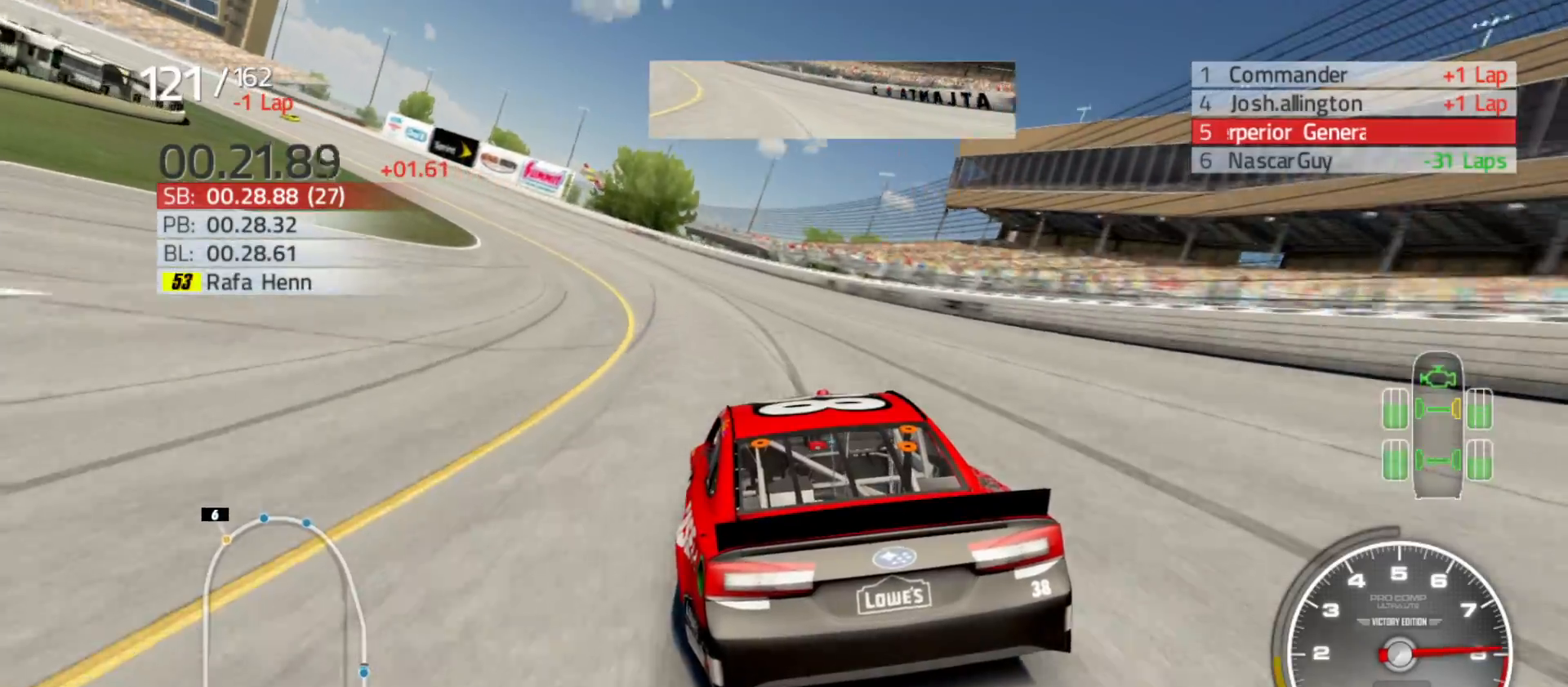
{"buttons": ["R2"], "left_stick": "left", "right_stick": "center", "events": []}
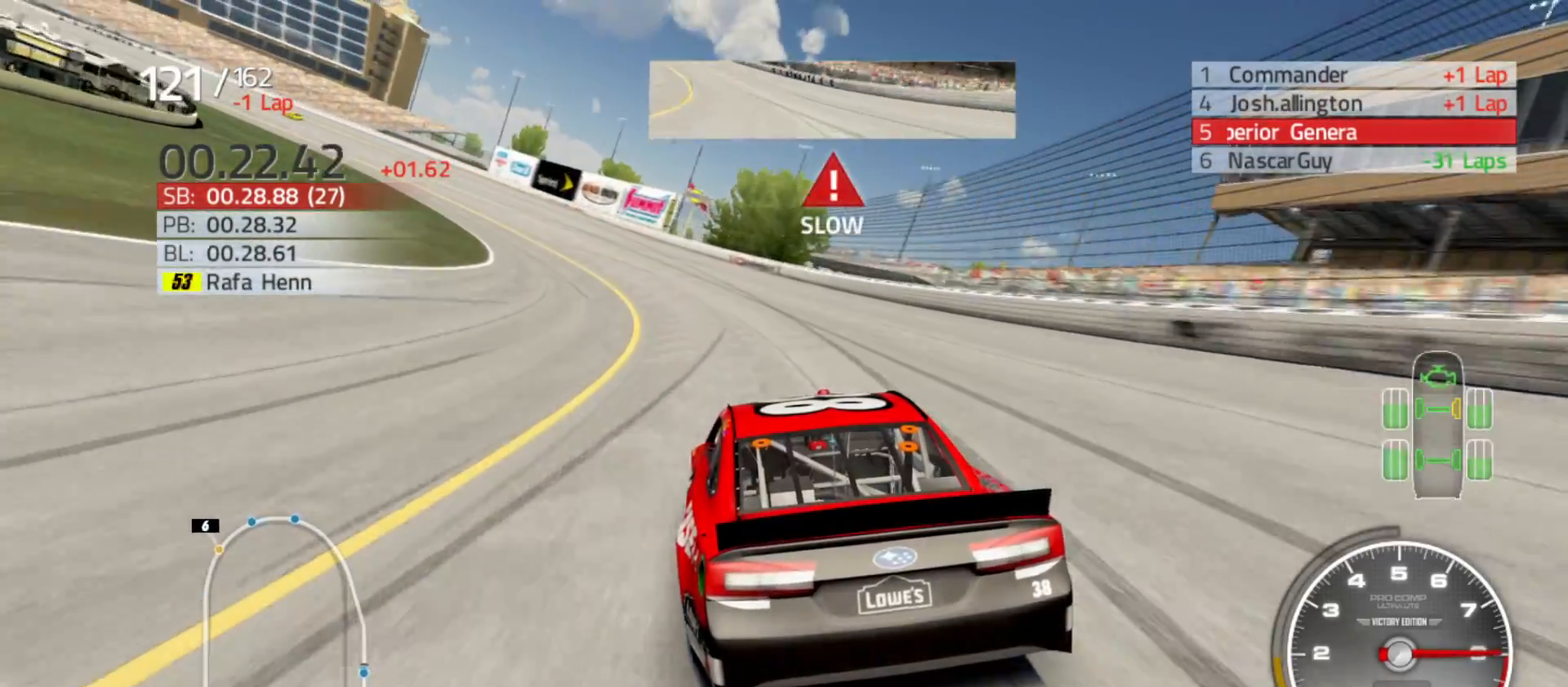
{"buttons": ["R2"], "left_stick": "left", "right_stick": "center", "events": []}
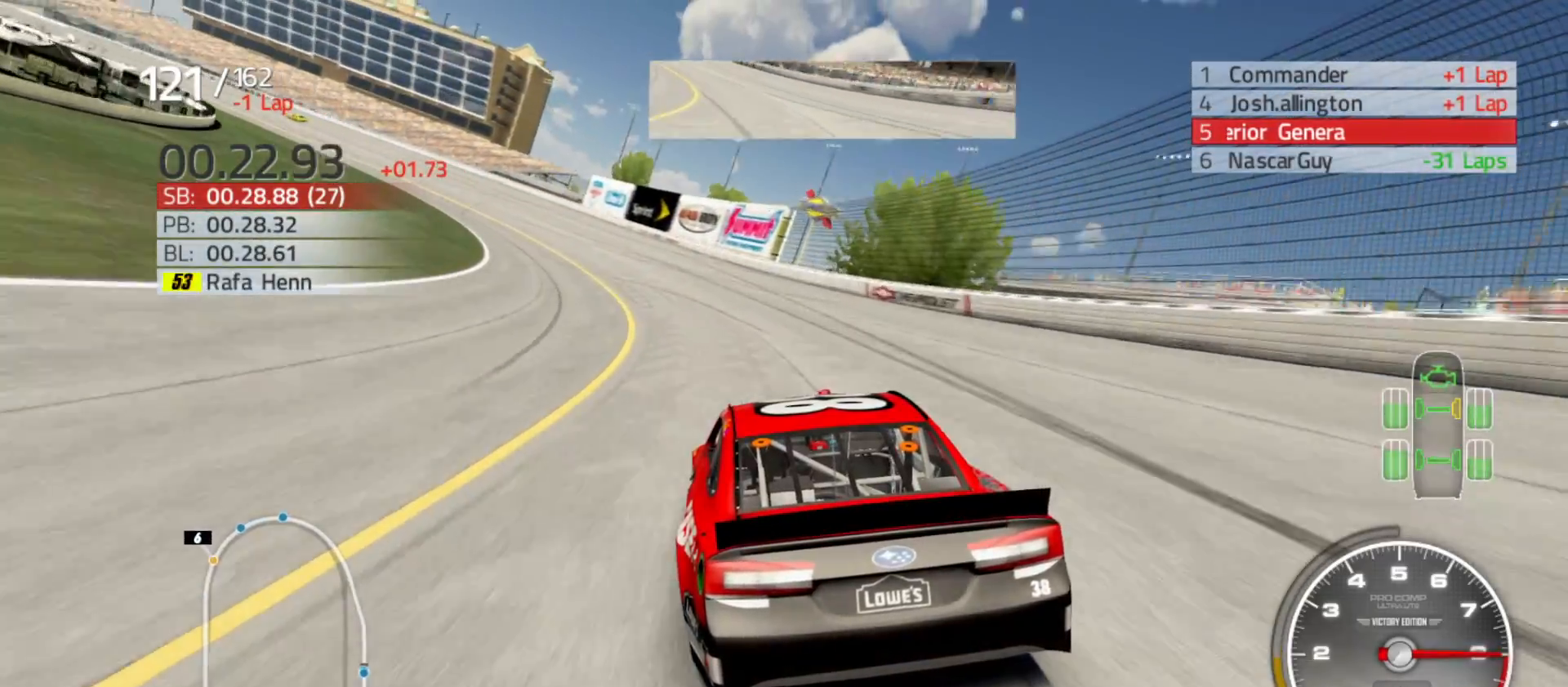
{"buttons": ["R2"], "left_stick": "left", "right_stick": "center", "events": []}
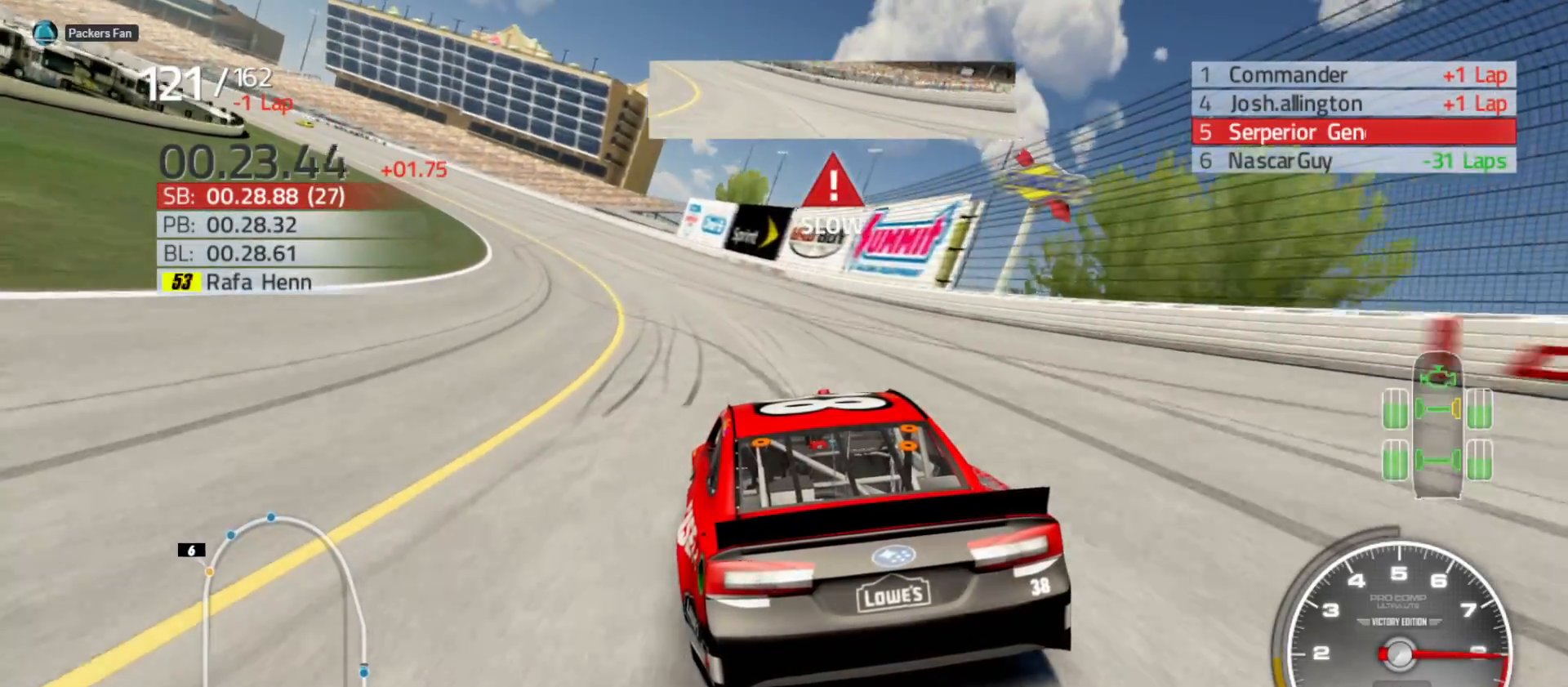
{"buttons": ["R2"], "left_stick": "left", "right_stick": "center", "events": []}
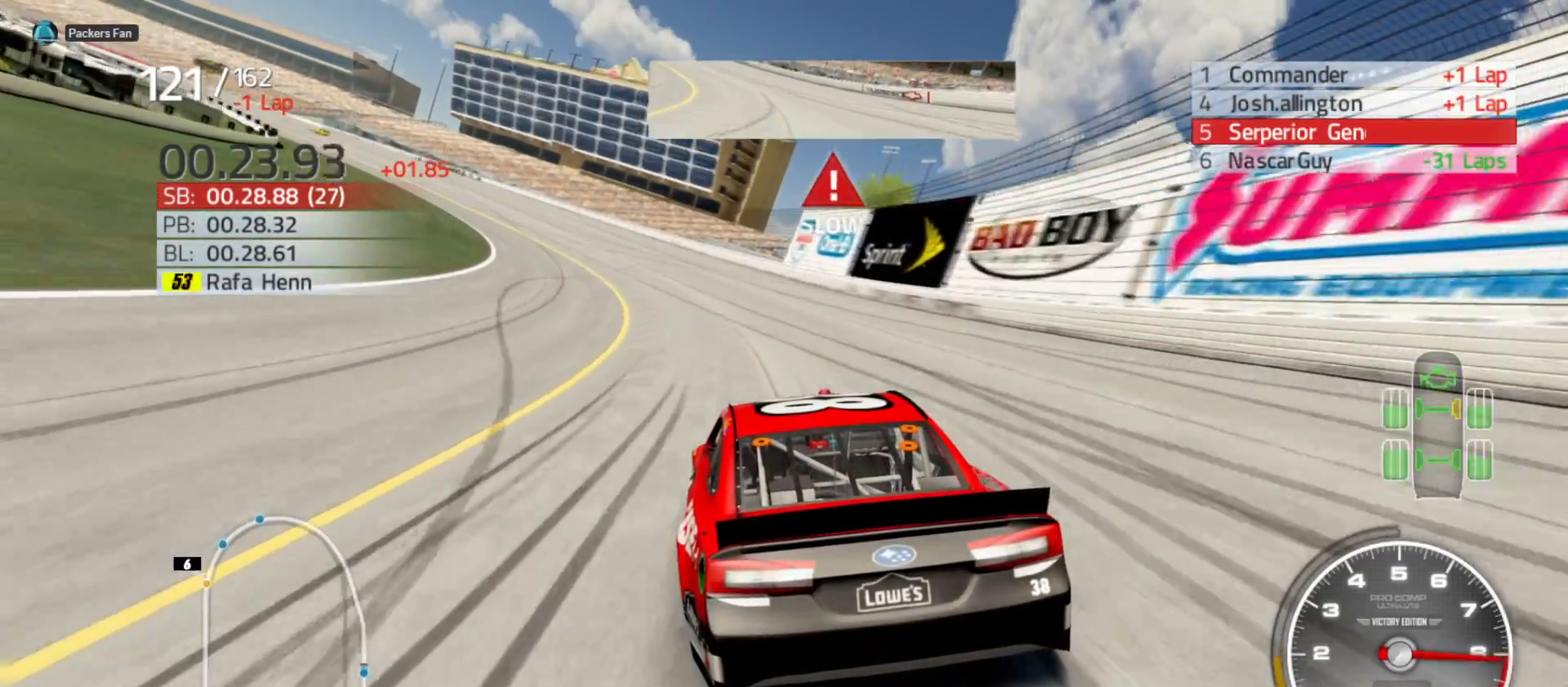
{"buttons": ["R2"], "left_stick": "left", "right_stick": "center", "events": []}
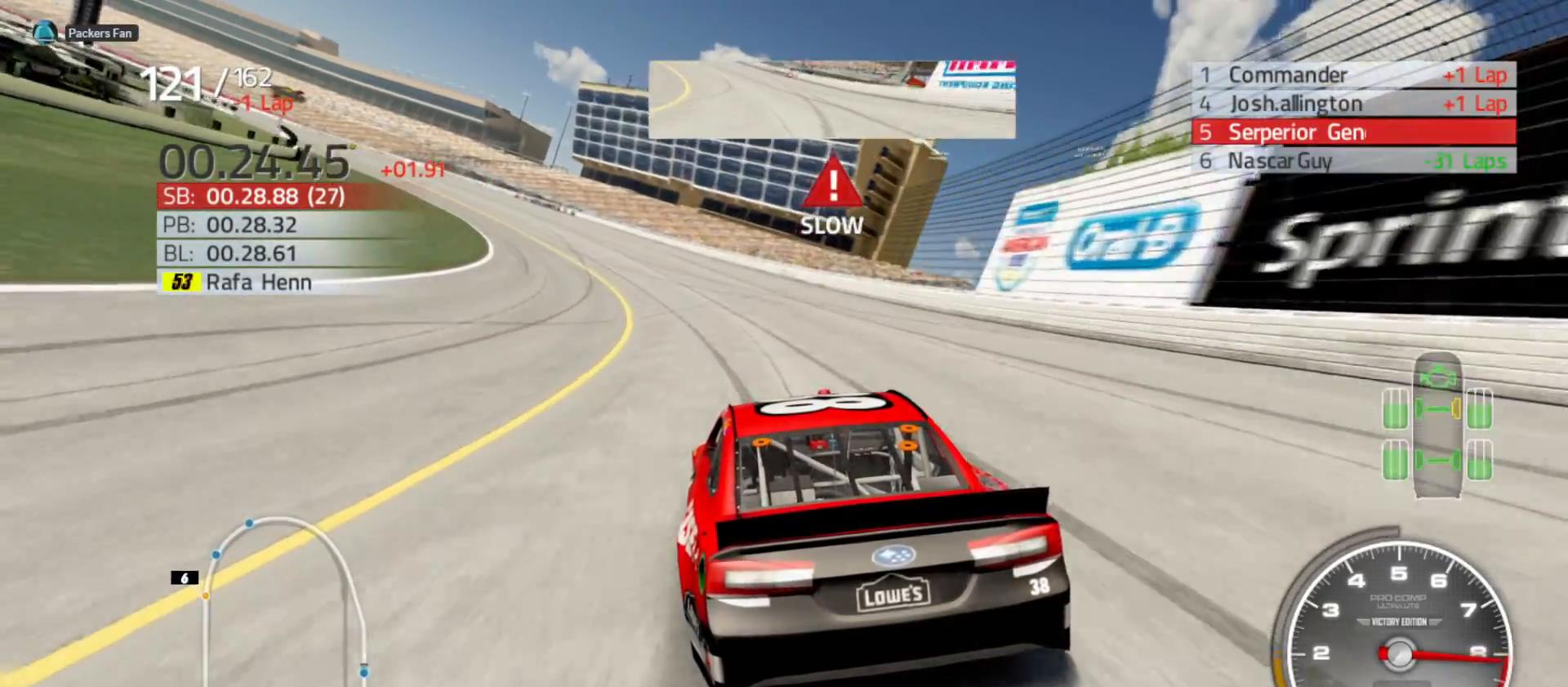
{"buttons": ["R2"], "left_stick": "left", "right_stick": "center", "events": []}
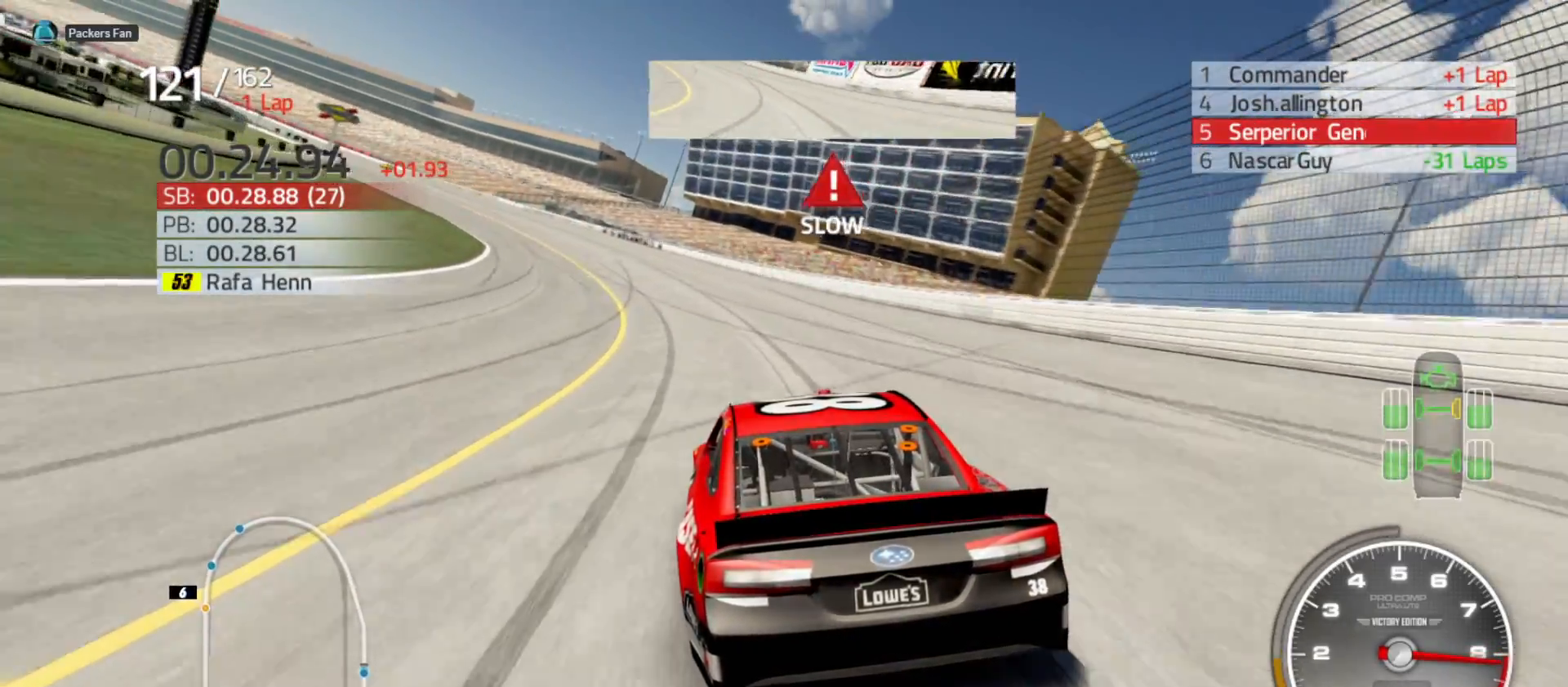
{"buttons": ["R2"], "left_stick": "left", "right_stick": "center", "events": []}
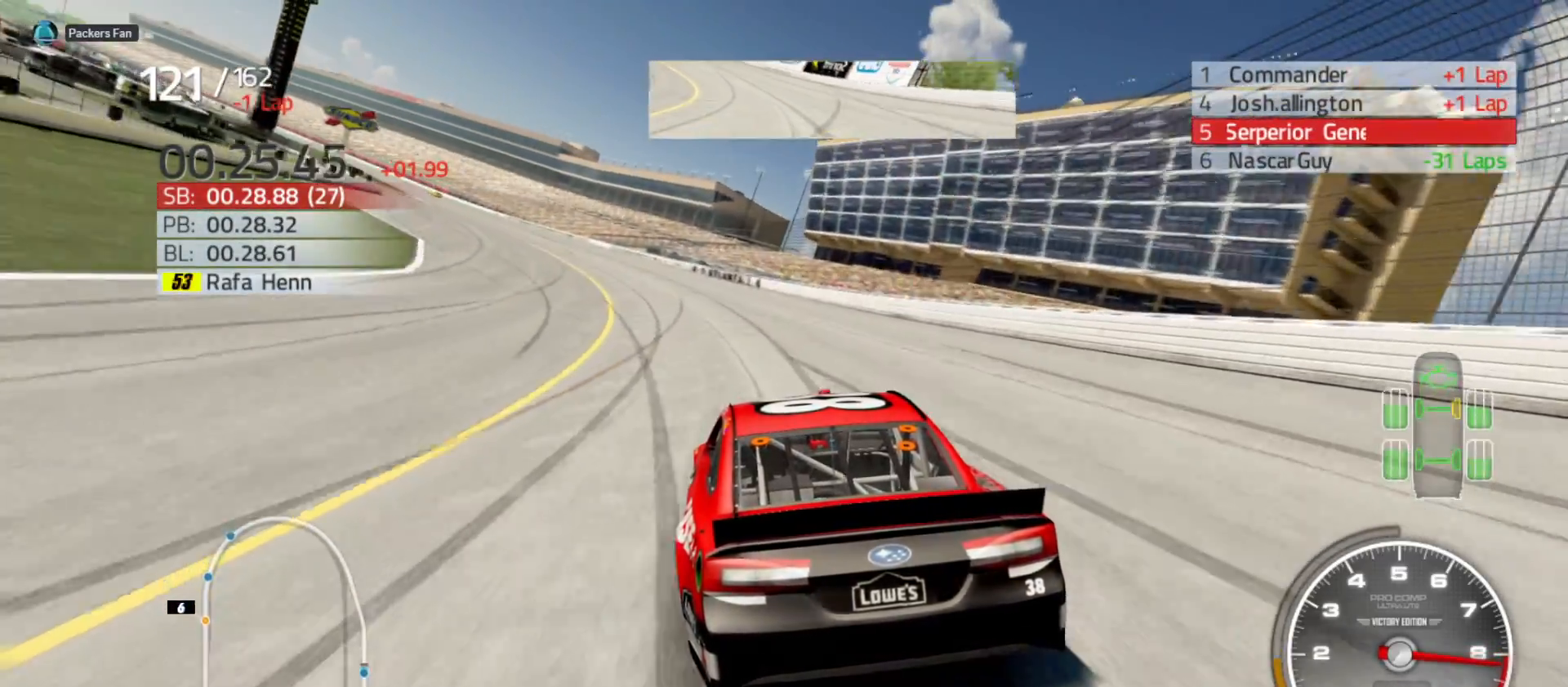
{"buttons": ["R2"], "left_stick": "left", "right_stick": "center", "events": []}
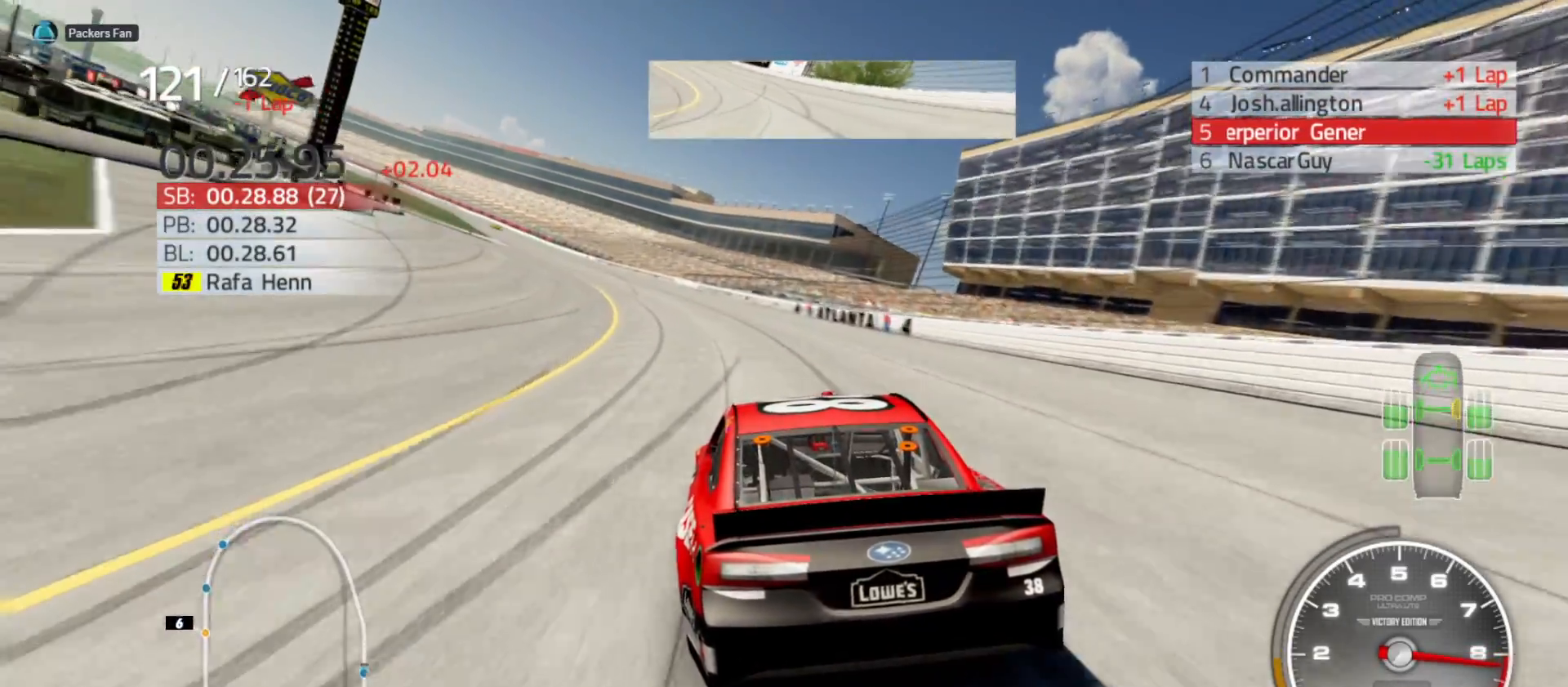
{"buttons": ["R2"], "left_stick": "left", "right_stick": "center", "events": []}